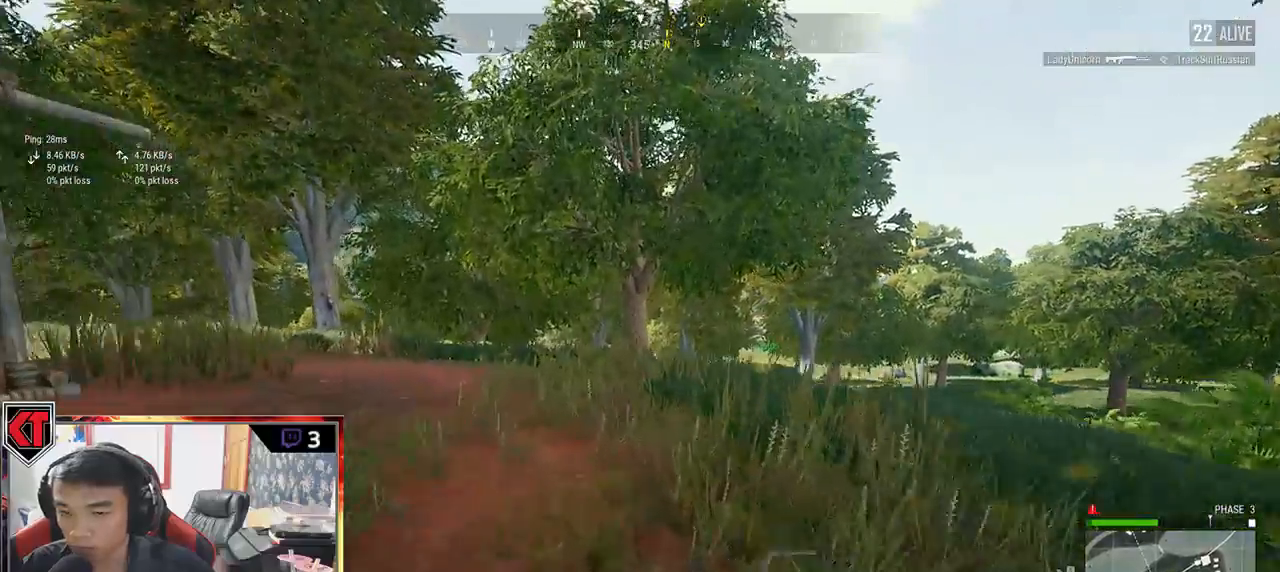
Gameplay with keyboard and mouse; each line is a JSON object with the keys and mouse buttons held at the frame after it. "events" lists presses ("down") and releases ("up") of "a", "c", "ctrl", "d", "e", "f", "q", "r", "s", "shift", "space", "tab", "v", "w", "x", "z", "mouse_left", "mouse_wheel" and "mouse_right" between this image and that frame as [ms after this image, input, new state], when the widget could be followed in between. "mouse_left", "mouse_wheel", "mouse_right" = the "left", "wheel", "right" buttons of the "mouse" list. No other keys are recorded. "wheel" means that the mouse wheel is clicked or scrolled. Mouse movement is not recorded.
{"keys": ["shift", "w"], "mouse": [], "events": []}
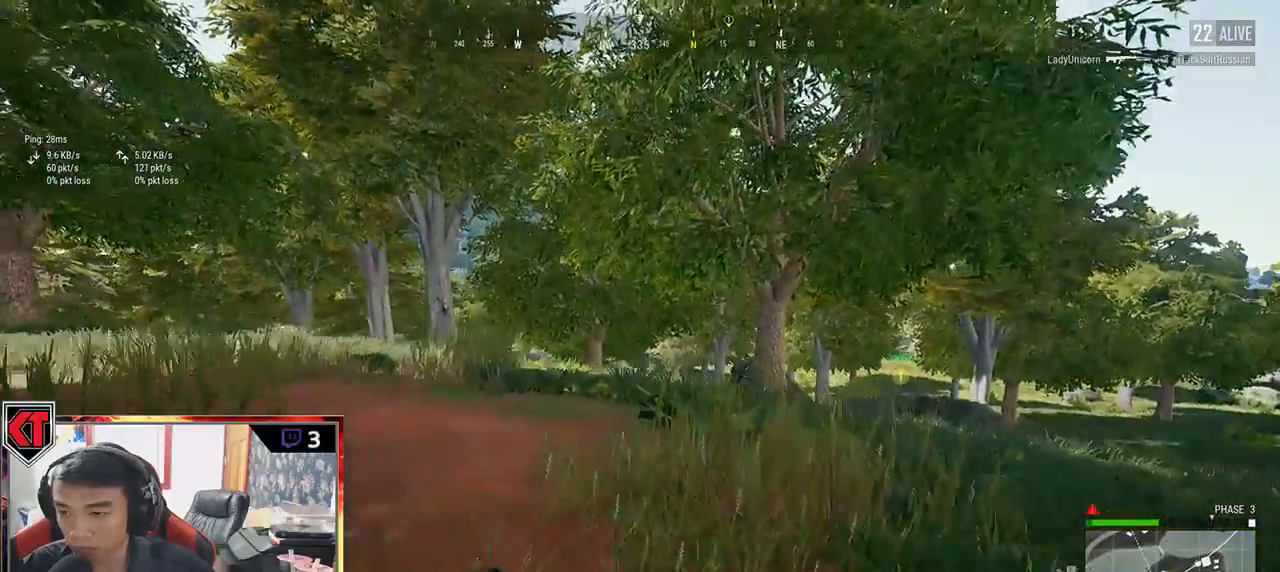
{"keys": ["shift", "w"], "mouse": [], "events": []}
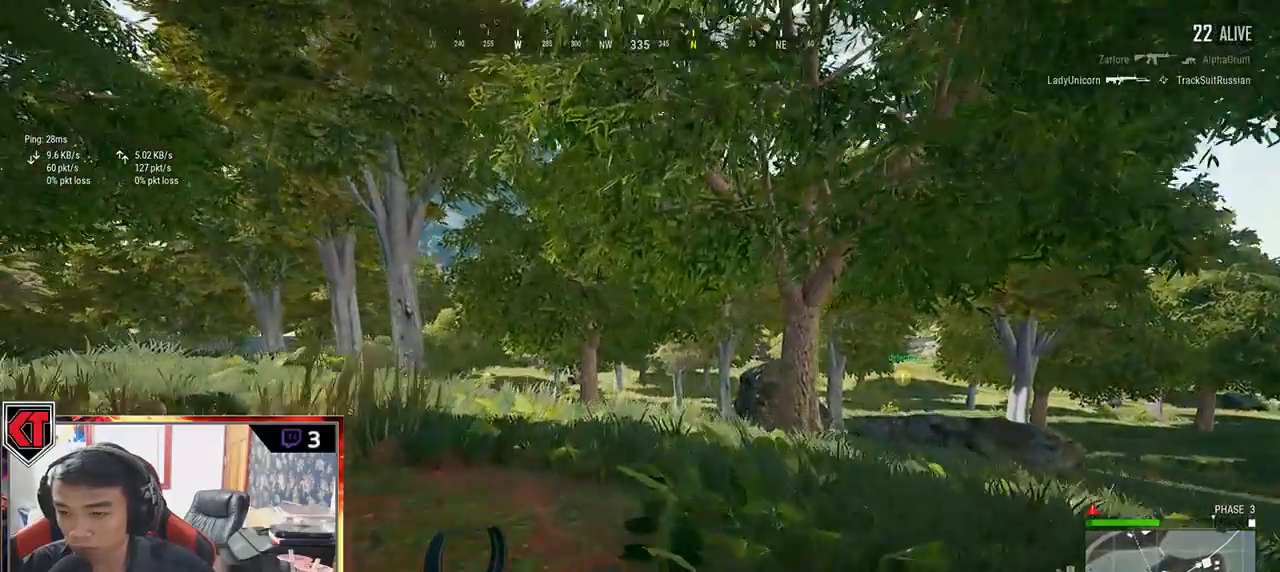
{"keys": ["shift", "w"], "mouse": [], "events": []}
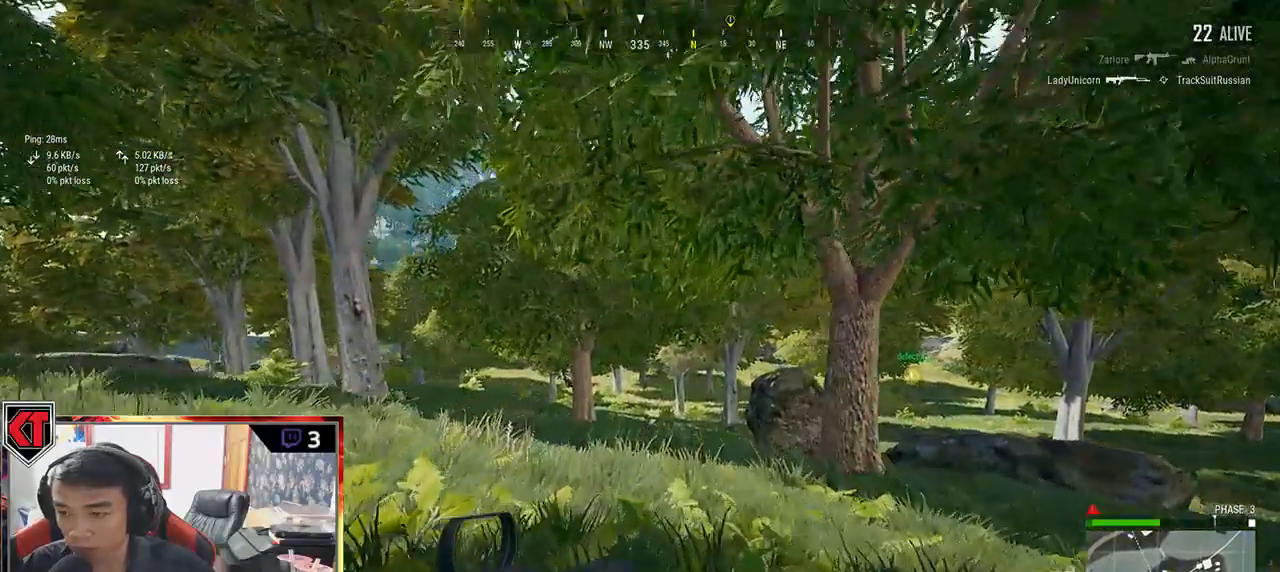
{"keys": ["shift", "w"], "mouse": []}
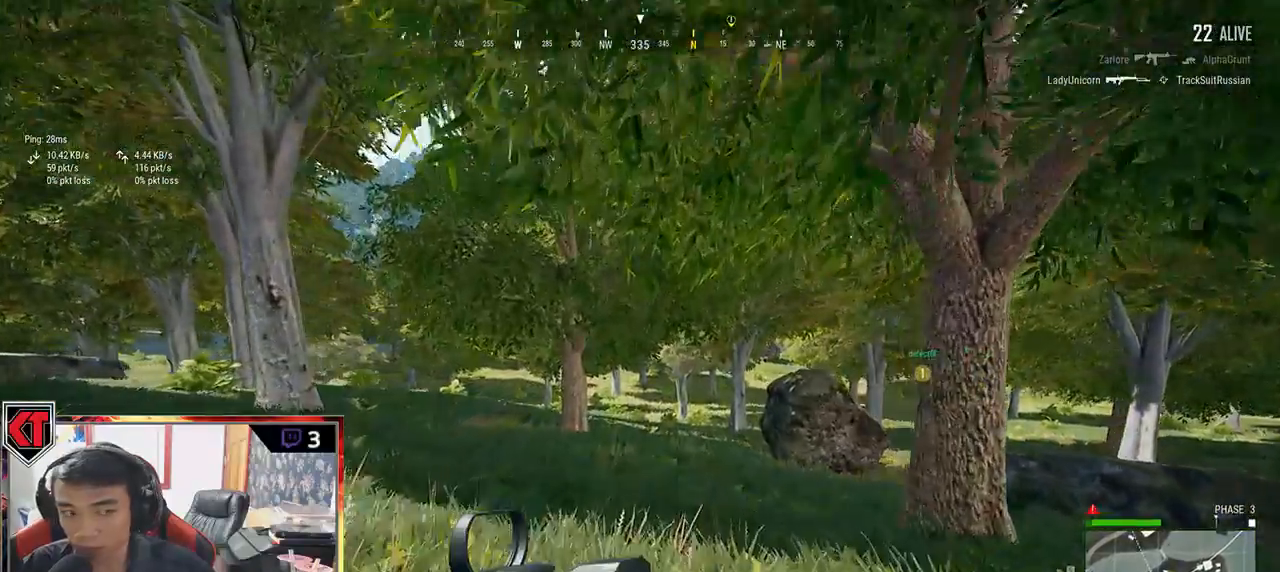
{"keys": ["shift", "w"], "mouse": [], "events": []}
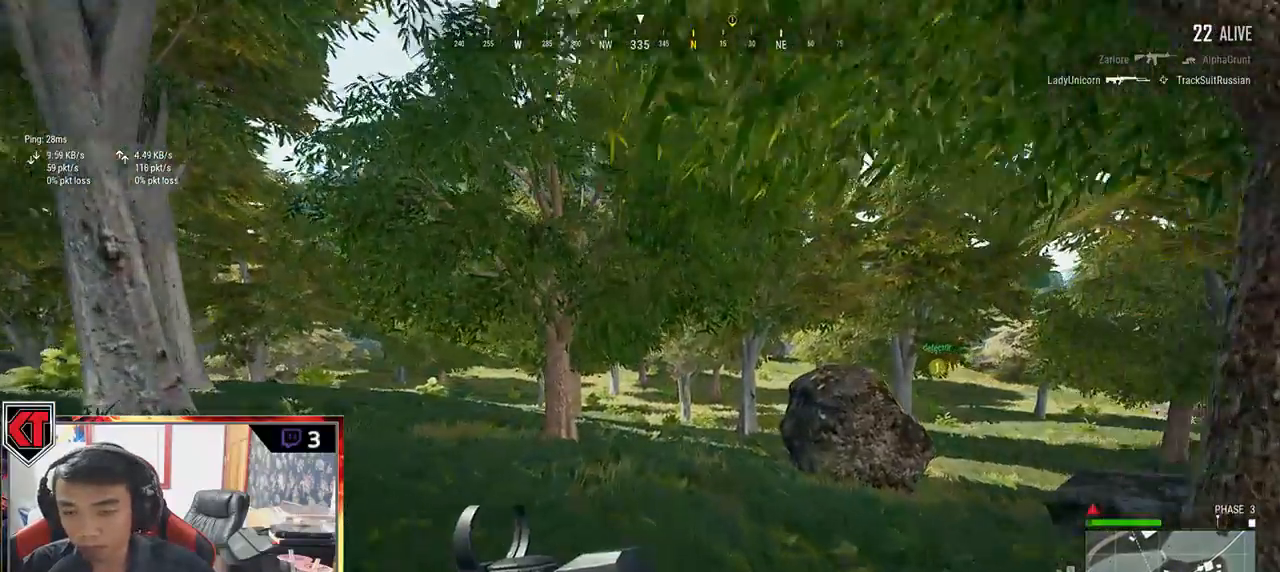
{"keys": ["shift", "w"], "mouse": [], "events": []}
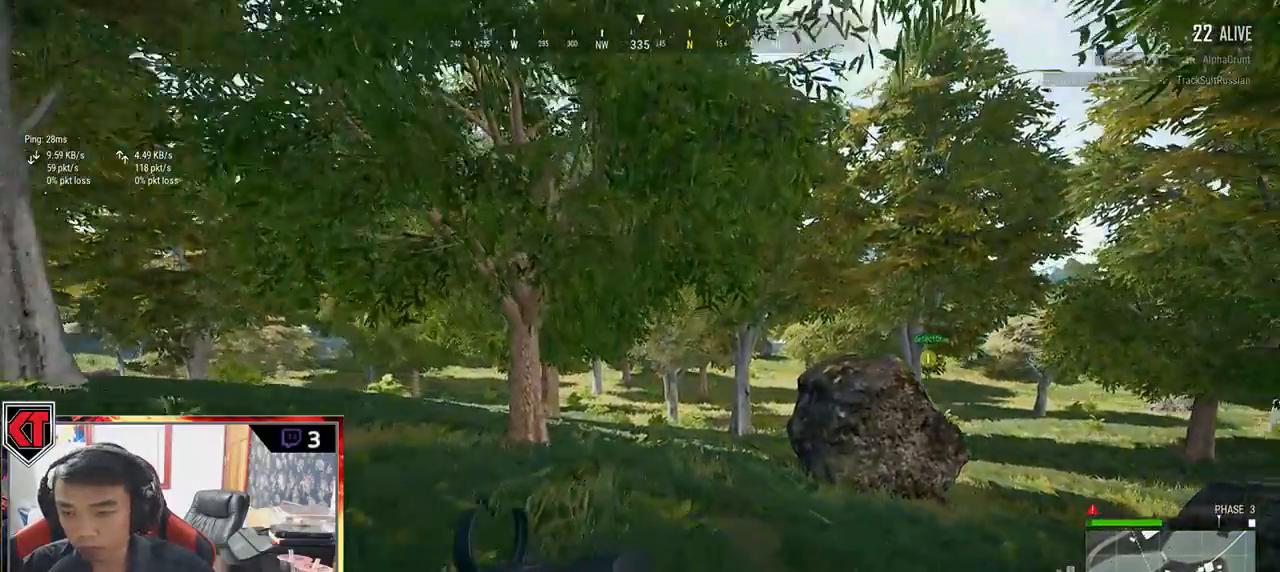
{"keys": ["d", "shift", "w"], "mouse": [], "events": [[33, "d", "down"]]}
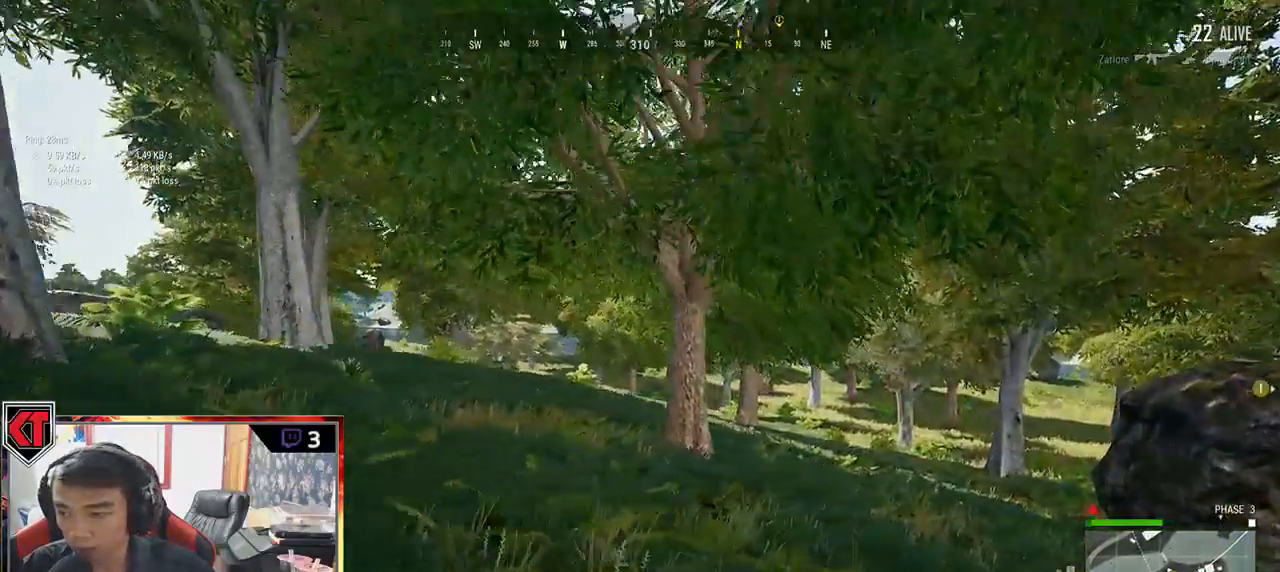
{"keys": ["d", "shift", "w"], "mouse": [], "events": []}
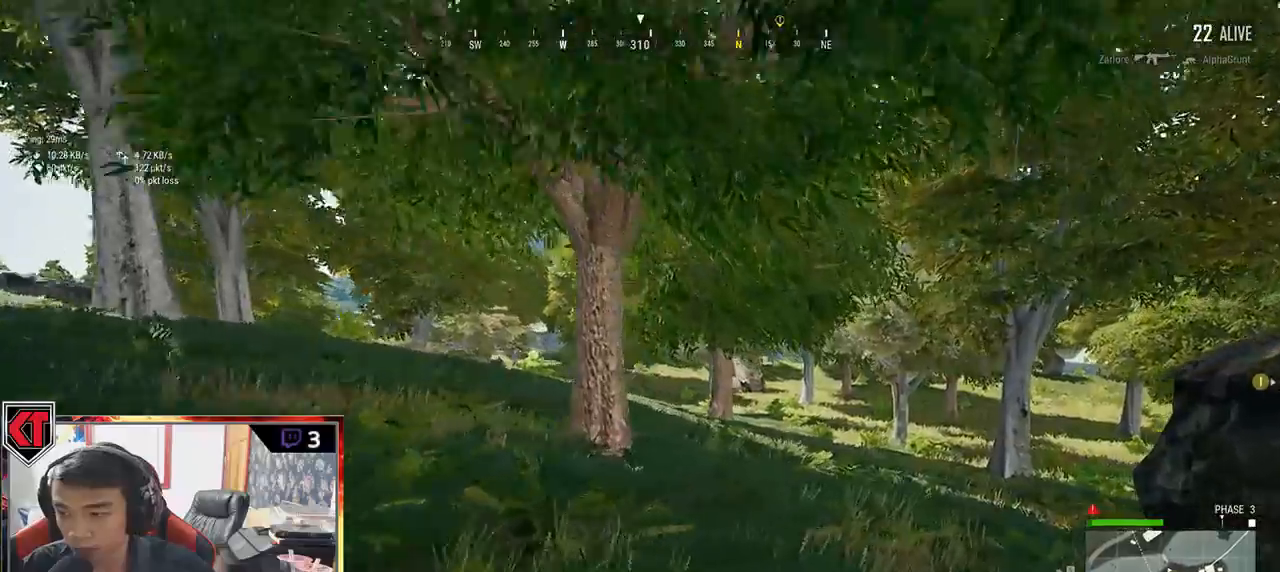
{"keys": ["d", "shift", "w"], "mouse": [], "events": []}
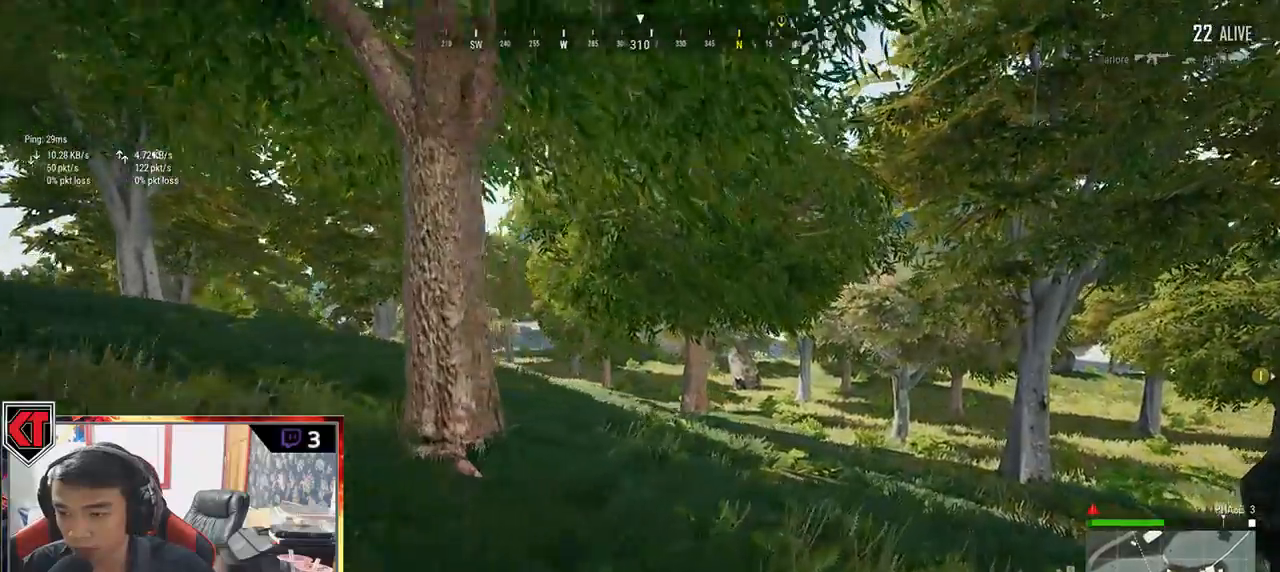
{"keys": ["shift", "w"], "mouse": [], "events": [[133, "d", "up"]]}
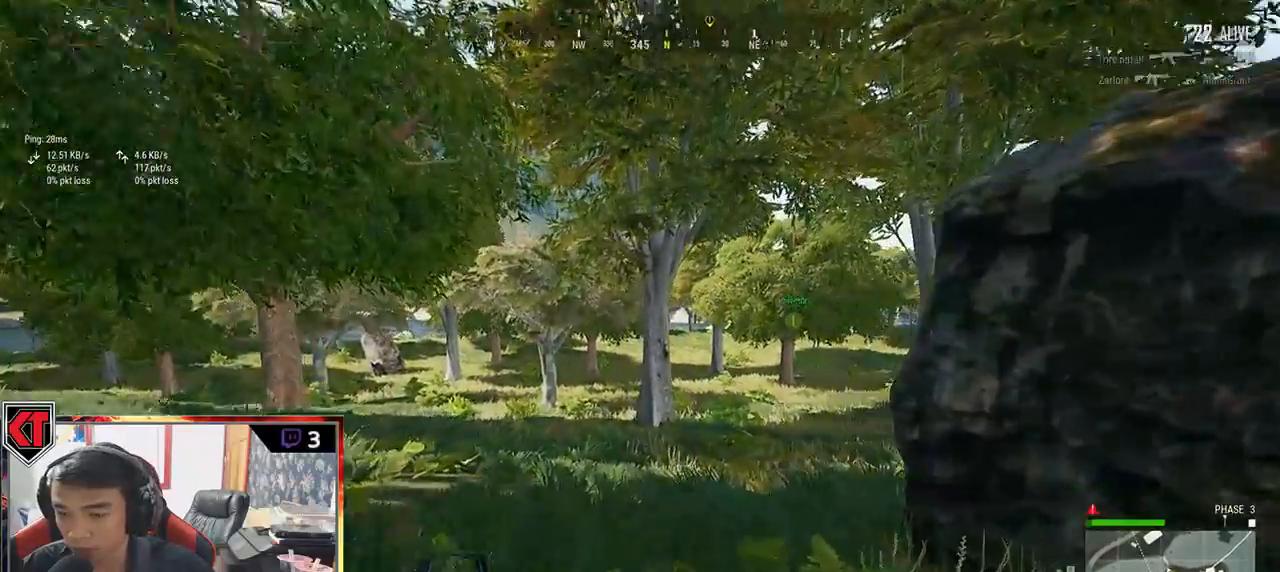
{"keys": ["shift", "w"], "mouse": [], "events": []}
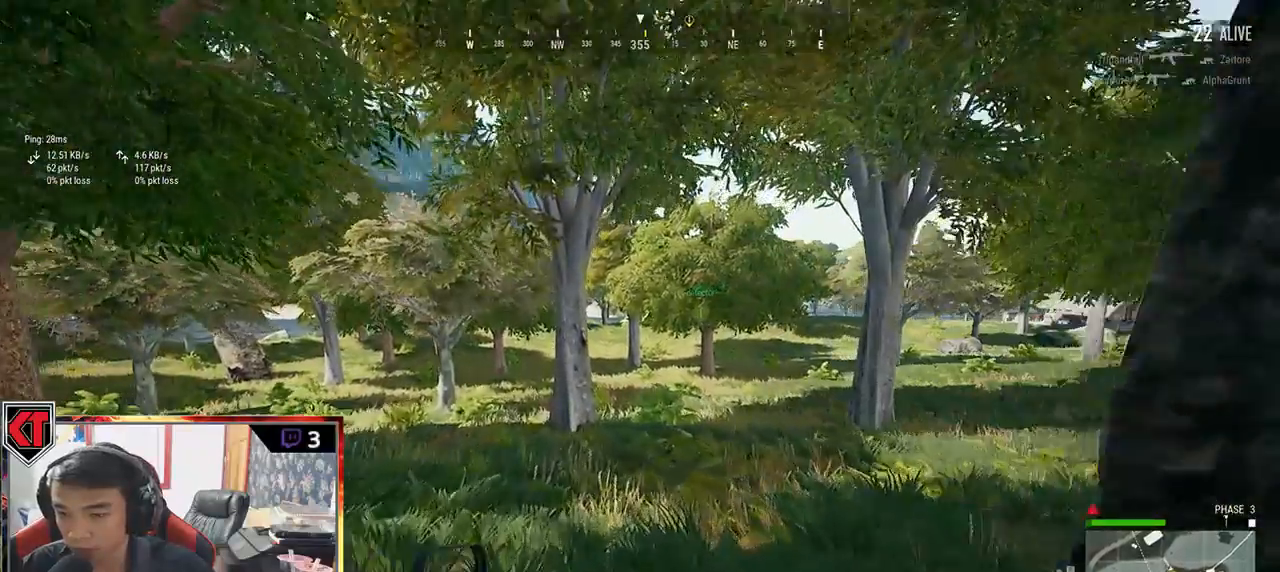
{"keys": ["shift", "w"], "mouse": [], "events": []}
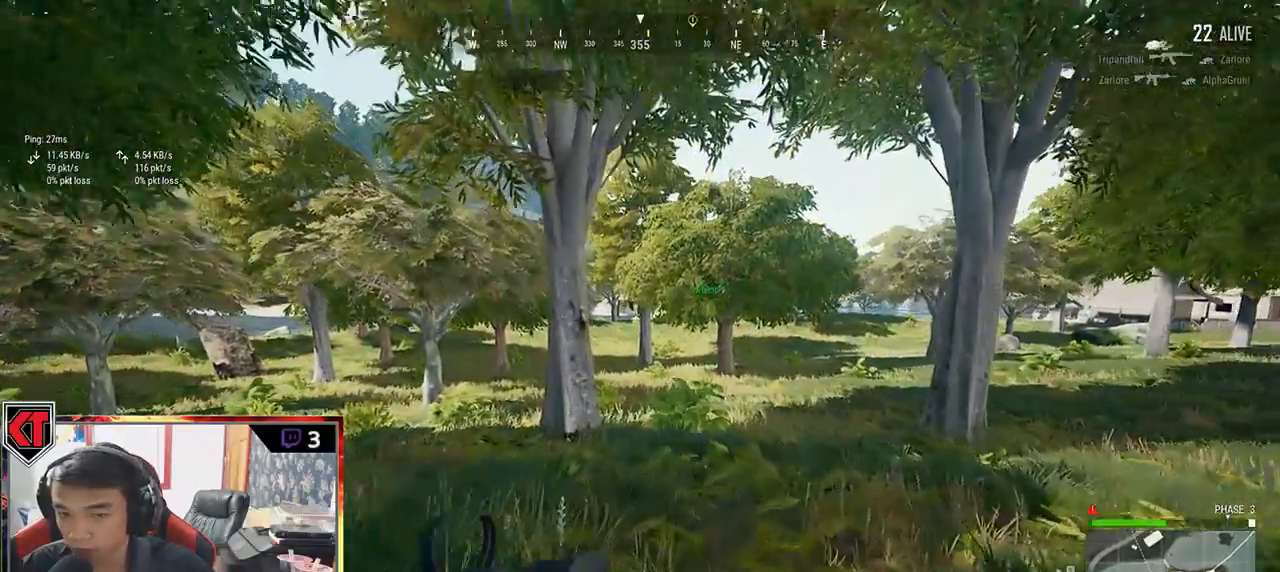
{"keys": ["shift", "w"], "mouse": [], "events": []}
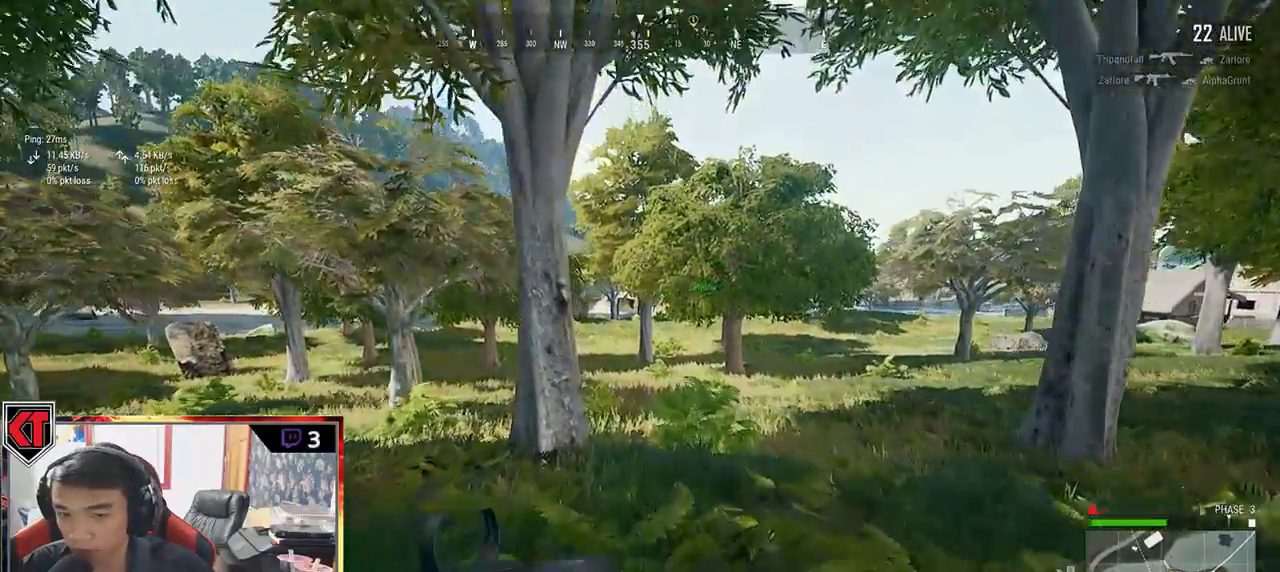
{"keys": ["shift", "w"], "mouse": [], "events": []}
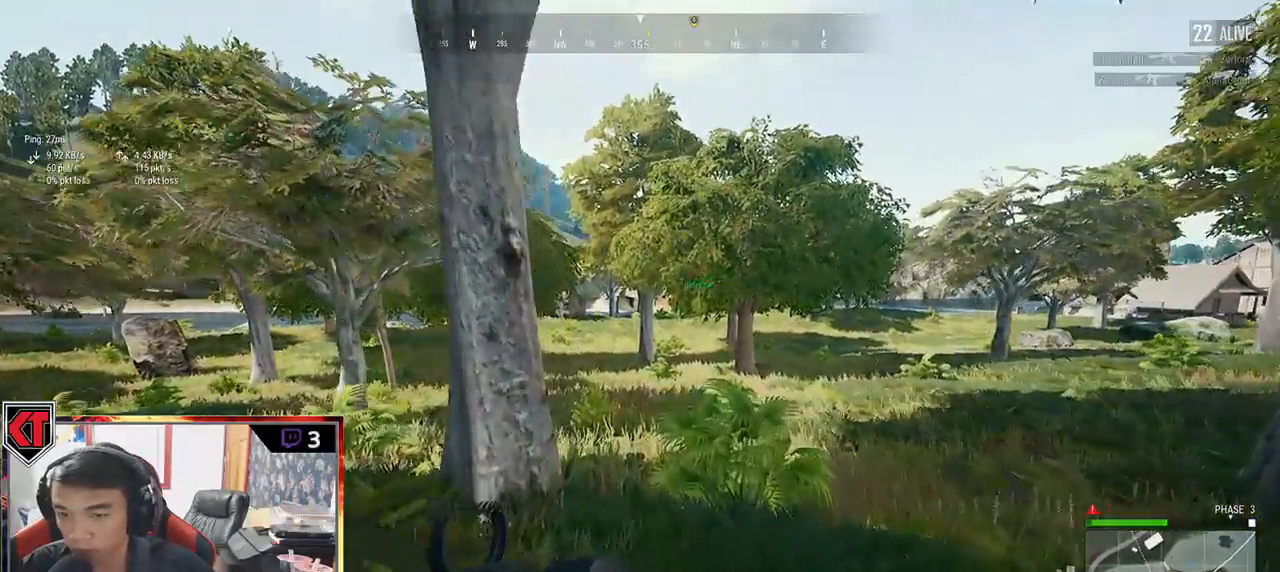
{"keys": ["shift", "w"], "mouse": [], "events": []}
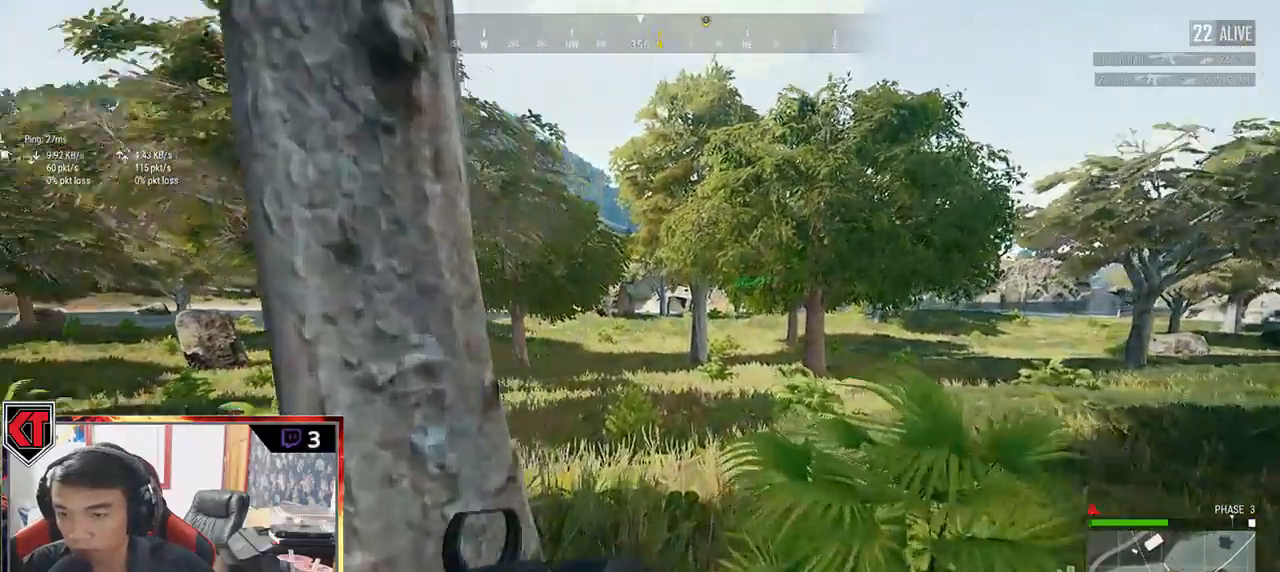
{"keys": ["shift", "w"], "mouse": [], "events": []}
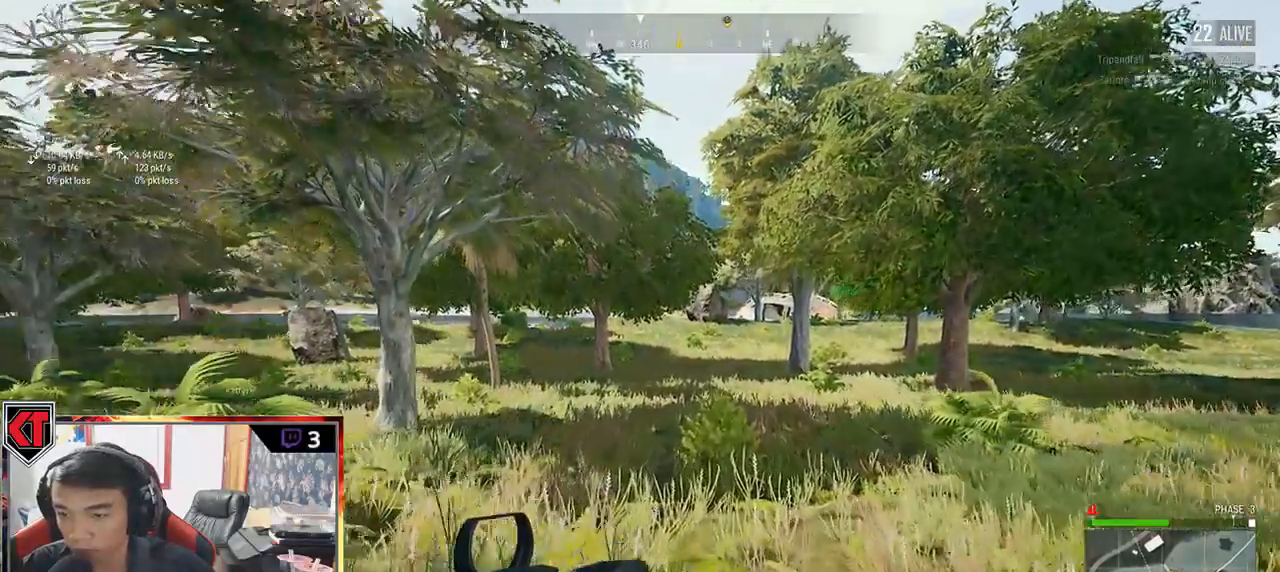
{"keys": ["shift", "w"], "mouse": [], "events": []}
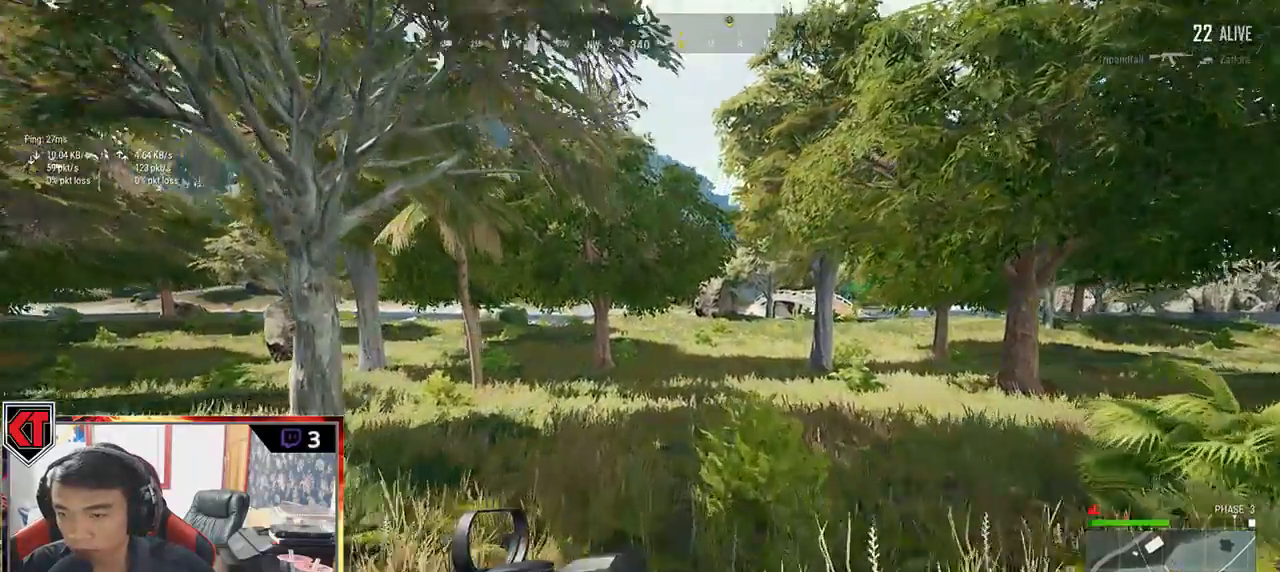
{"keys": ["d", "shift", "w"], "mouse": [], "events": [[50, "d", "down"]]}
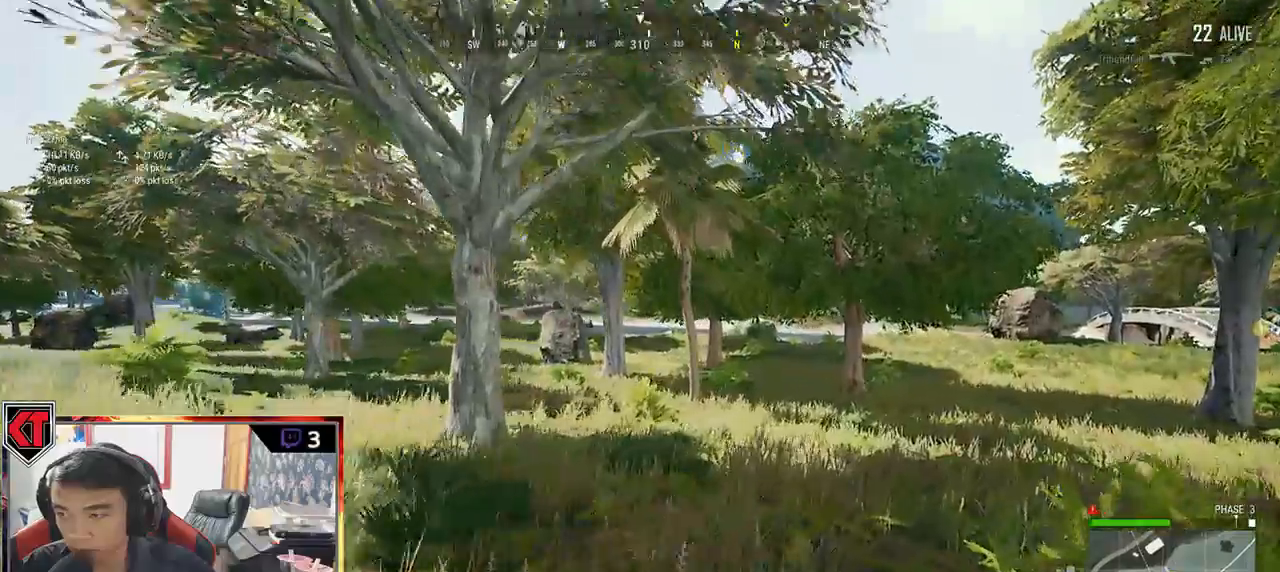
{"keys": ["d", "shift", "w"], "mouse": [], "events": []}
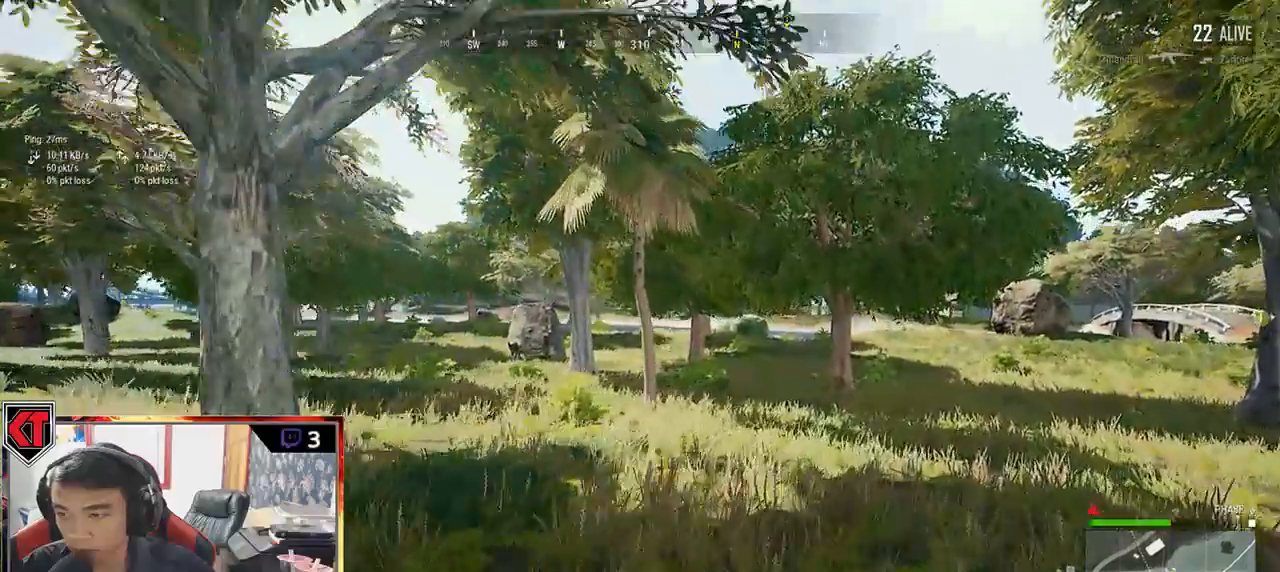
{"keys": ["d", "shift", "w"], "mouse": [], "events": []}
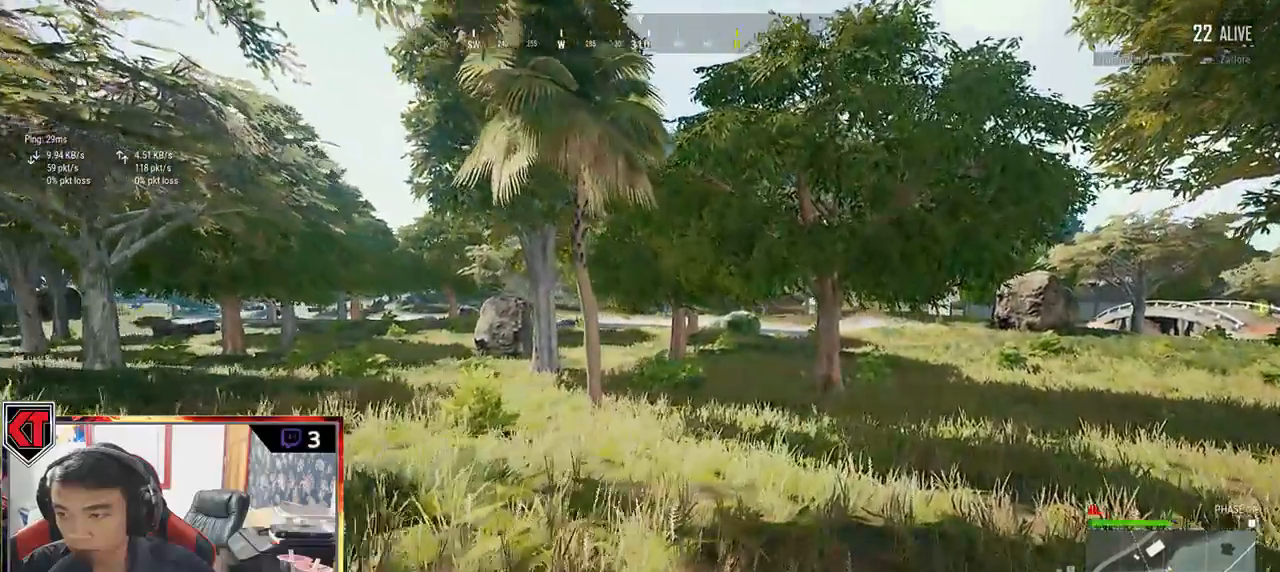
{"keys": ["d", "shift", "w"], "mouse": [], "events": []}
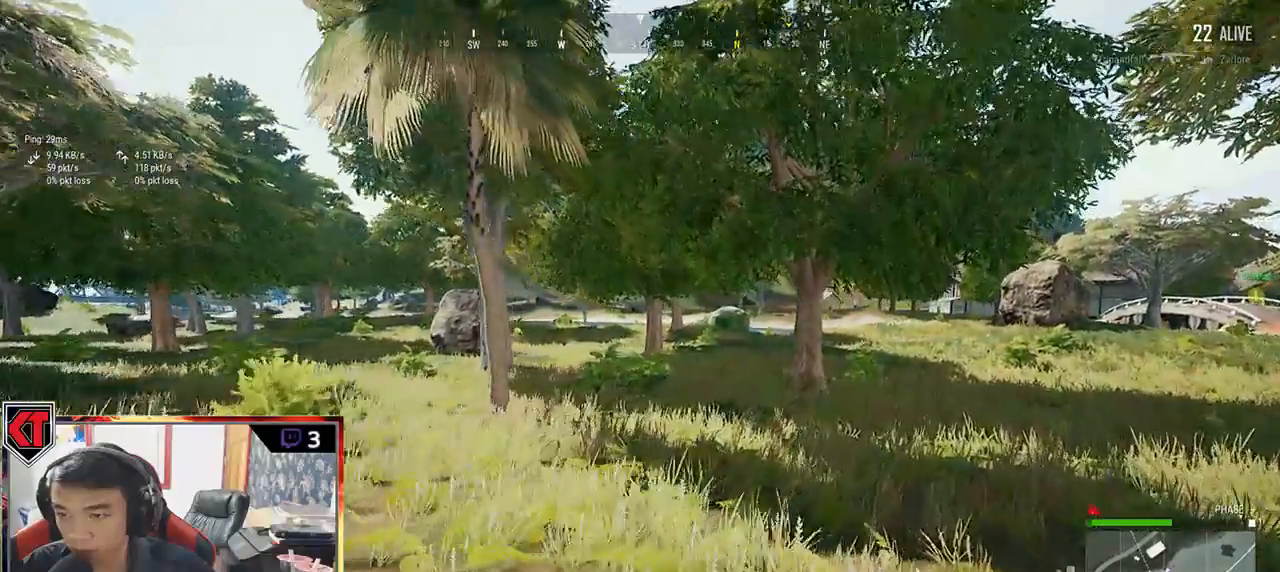
{"keys": ["d", "shift", "w"], "mouse": [], "events": []}
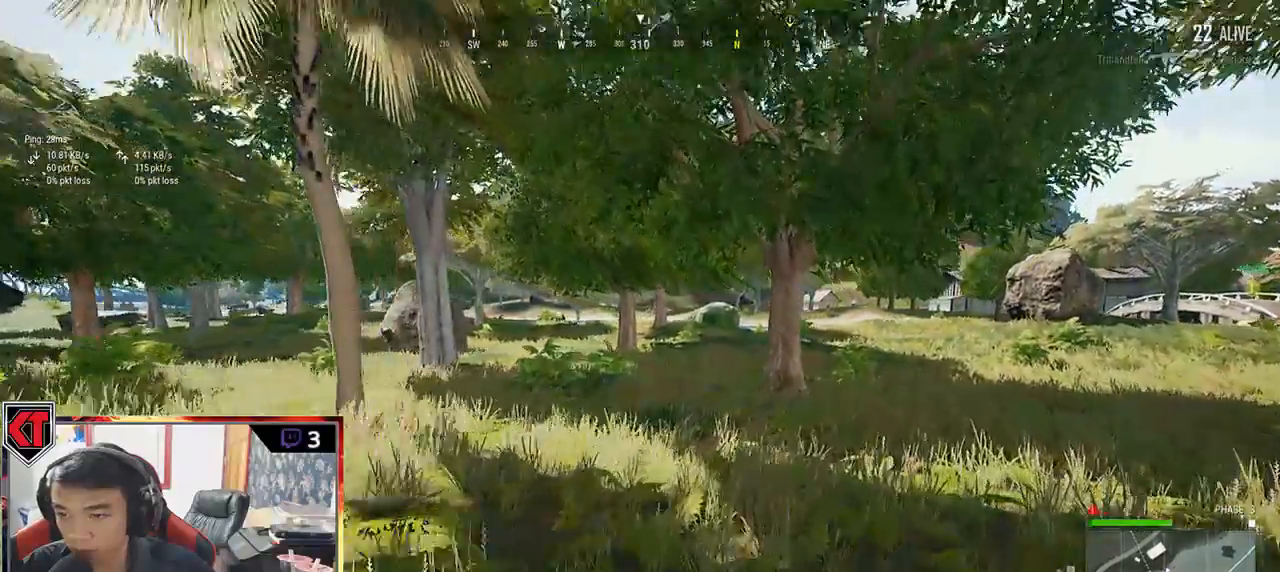
{"keys": ["d", "shift", "w"], "mouse": [], "events": []}
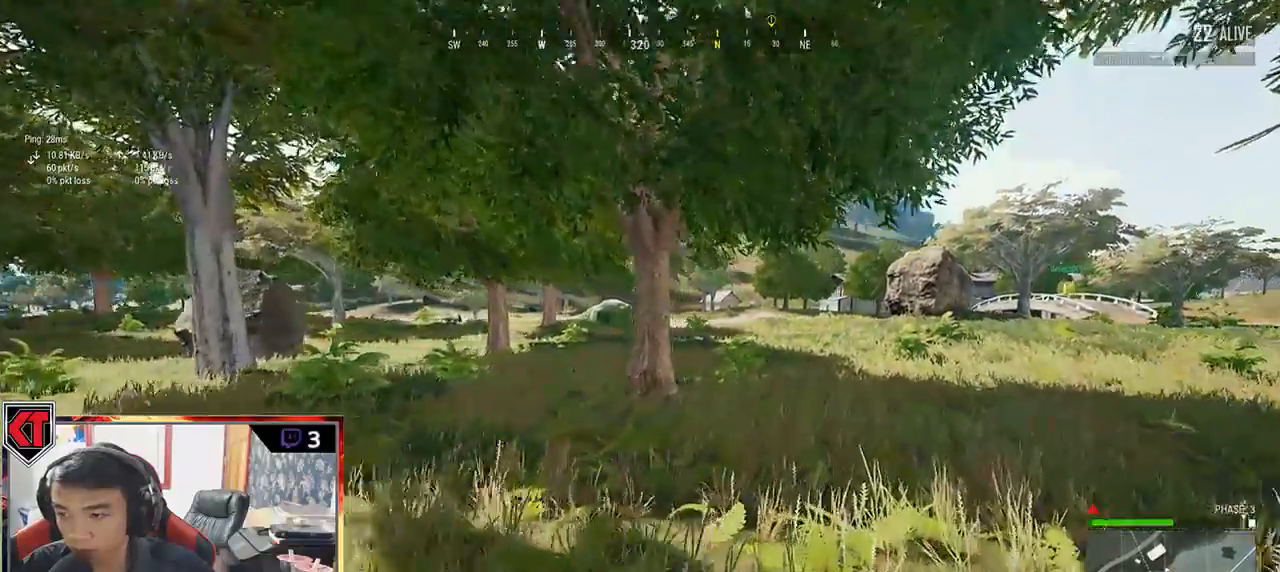
{"keys": ["d", "shift", "w"], "mouse": []}
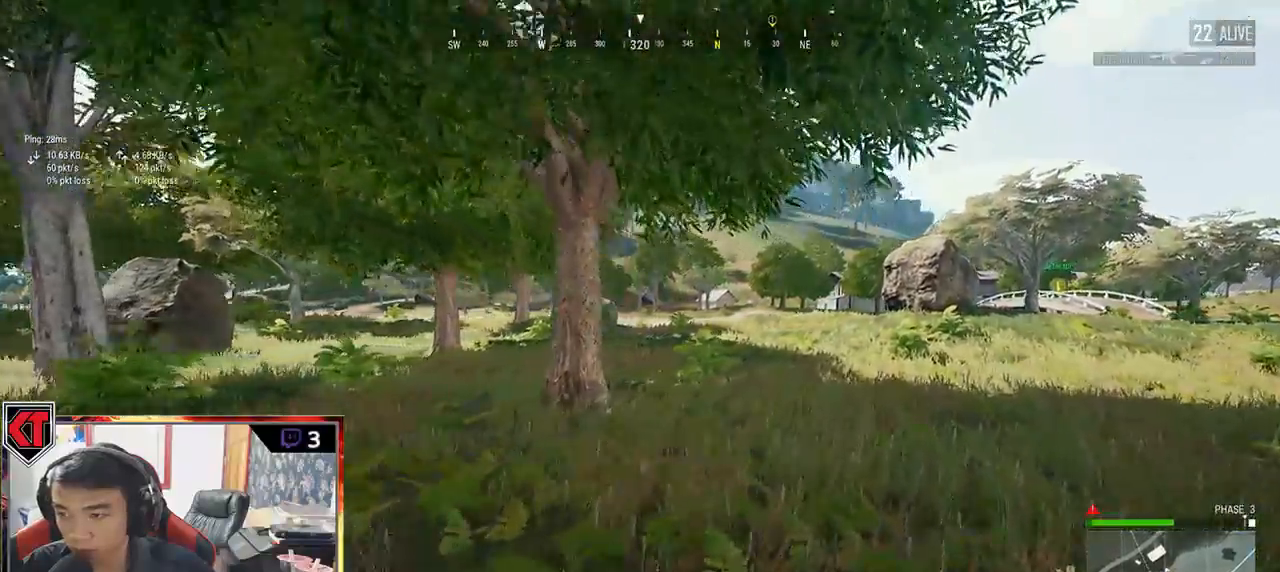
{"keys": ["d", "shift", "w"], "mouse": [], "events": []}
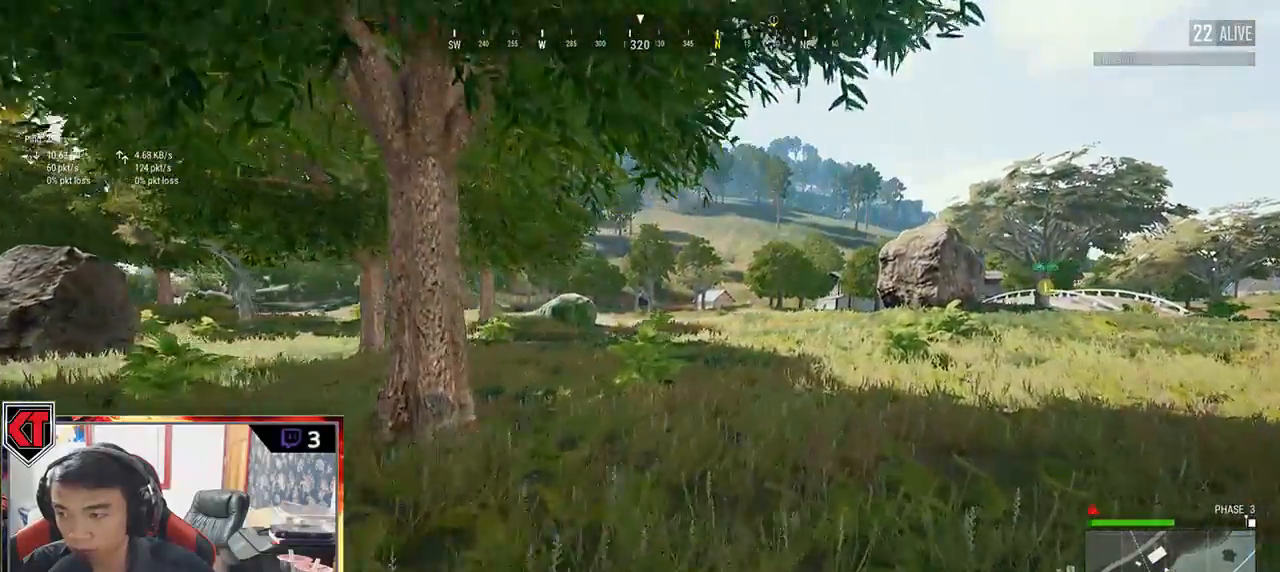
{"keys": ["d", "shift", "w"], "mouse": [], "events": []}
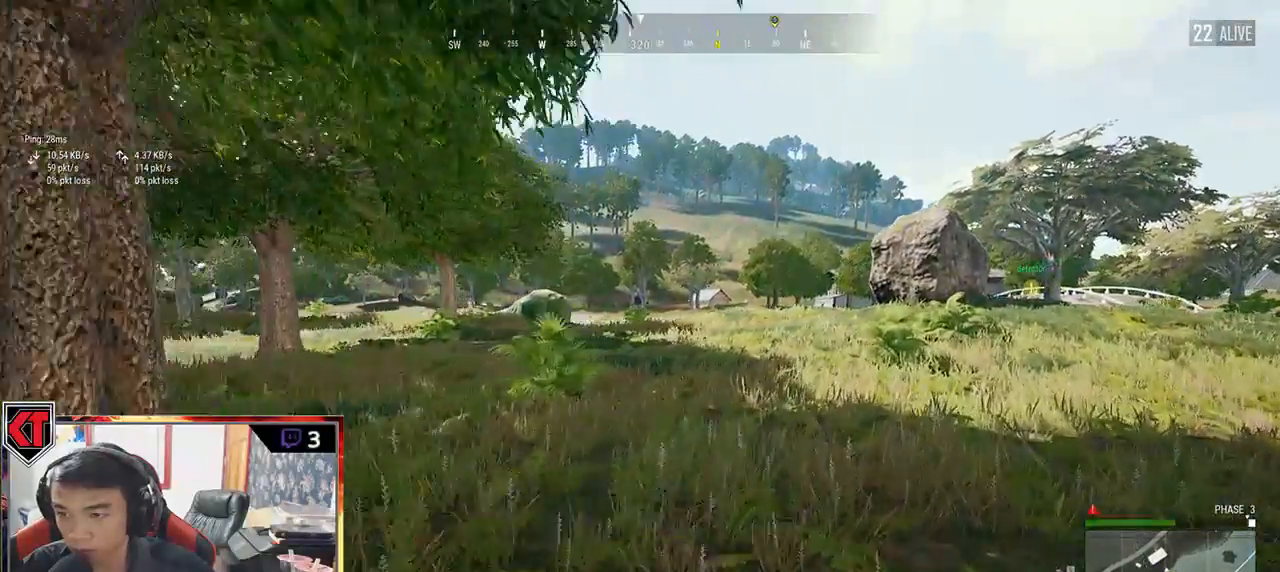
{"keys": ["d", "shift", "w"], "mouse": [], "events": []}
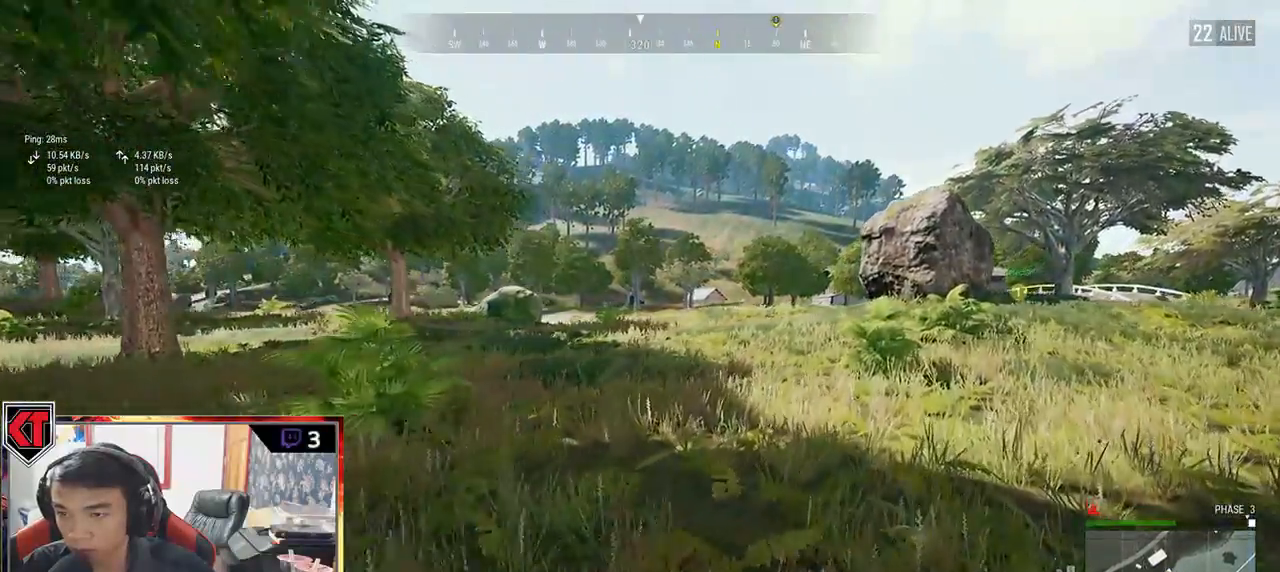
{"keys": ["d", "shift", "w"], "mouse": [], "events": []}